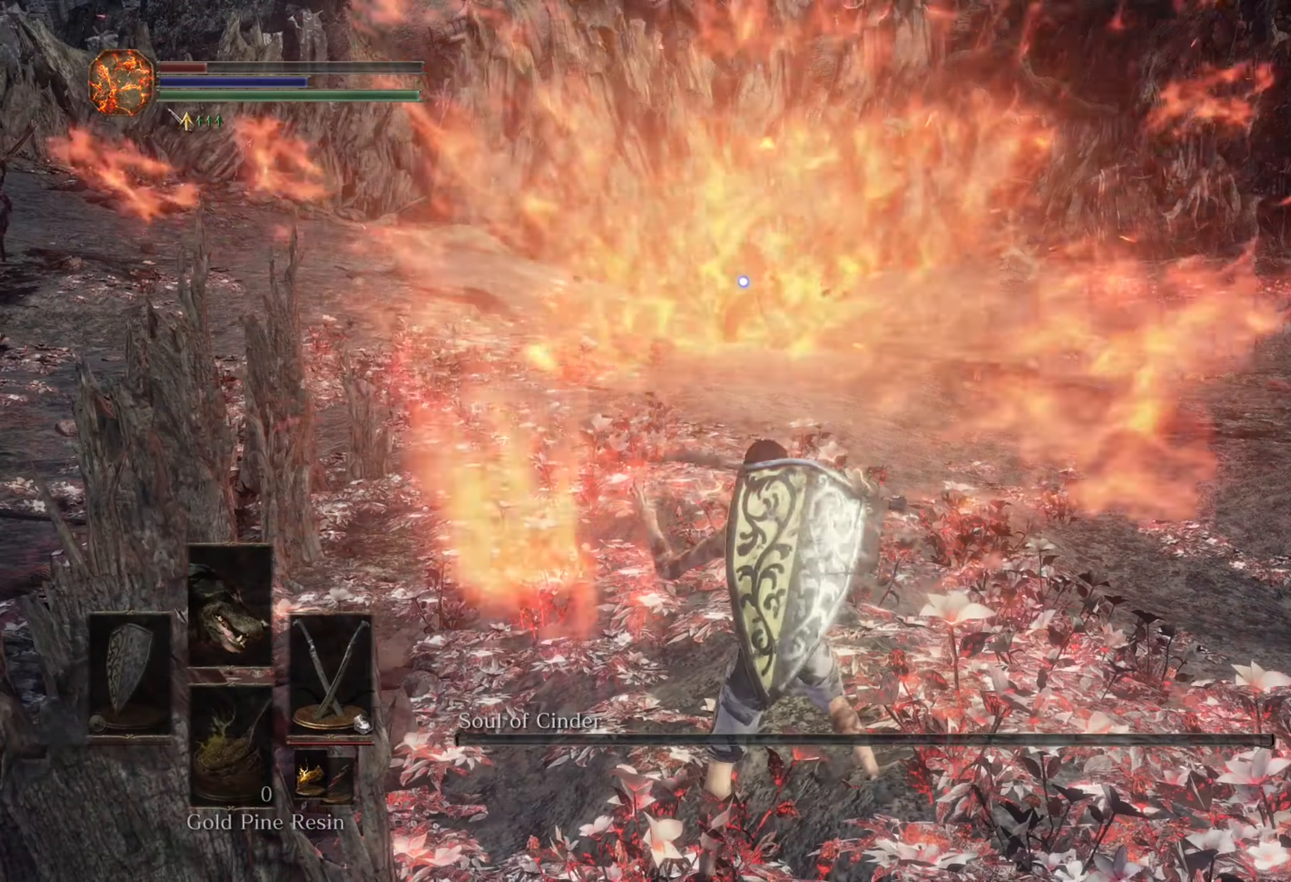
Gameplay with a controller (PlayStation layout); each line is a JSON object with the inputs held at the frame after it (dt_ms = milliseconds from this image to that frame). "events" lists button and stick changes between this image and that frame as [ms after this image, input, new state], when the widget could be followed in between. Not read: CIRCLE L2 L3 R2.
{"dt_ms": 500, "buttons": [], "left_stick": "up-right", "right_stick": "center"}
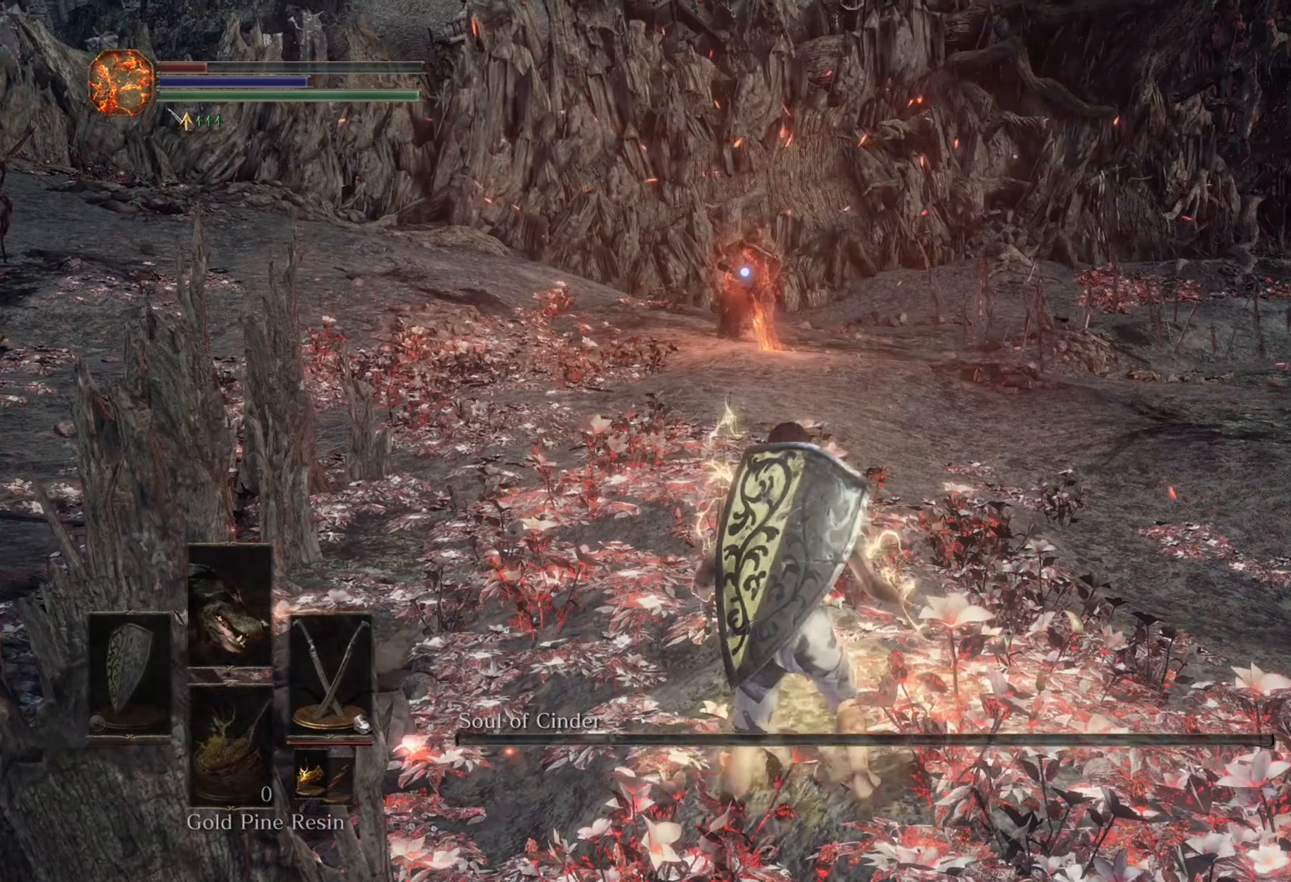
{"dt_ms": 500, "buttons": [], "left_stick": "up-right", "right_stick": "center", "events": []}
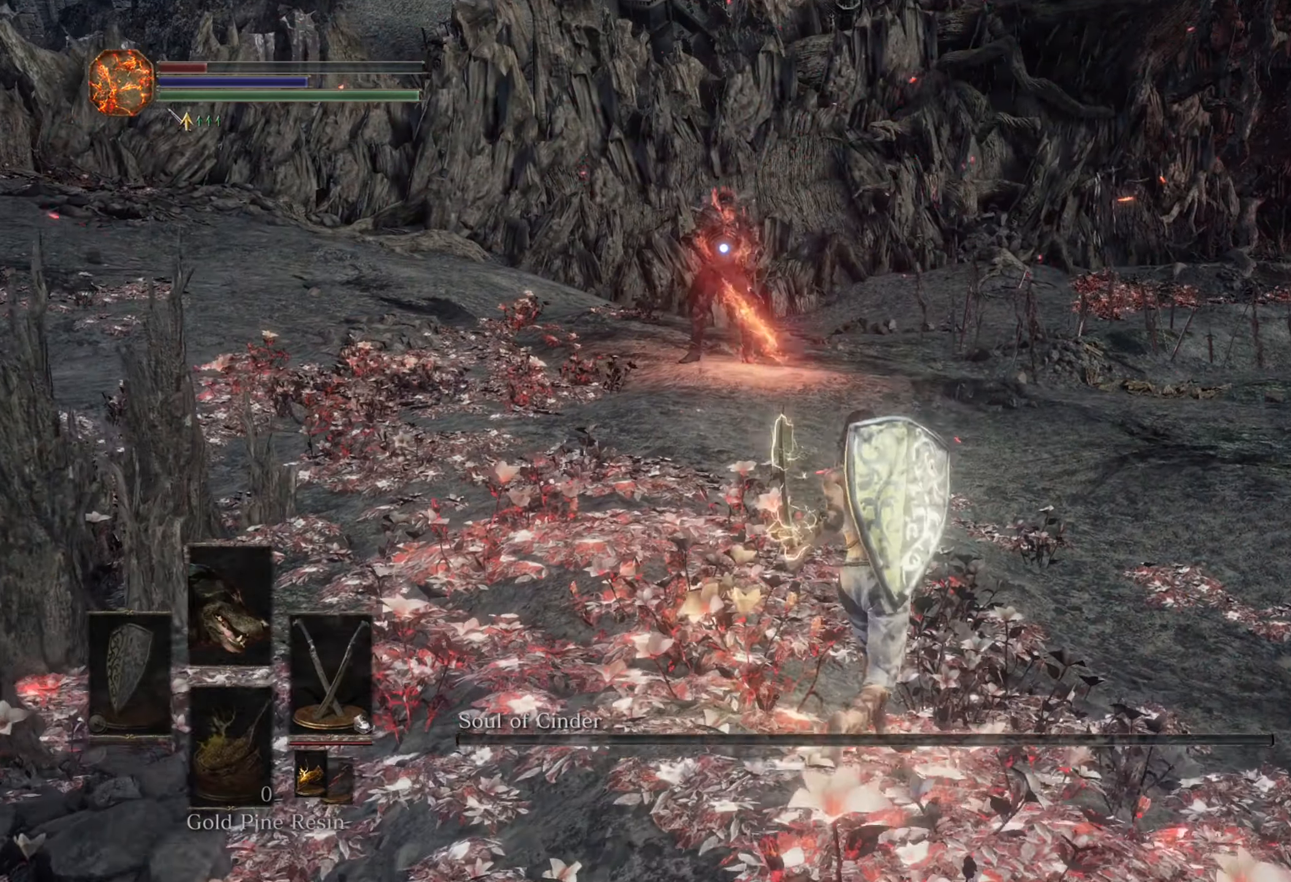
{"dt_ms": 500, "buttons": [], "left_stick": "up", "right_stick": "center", "events": [[200, "left_stick", "up"]]}
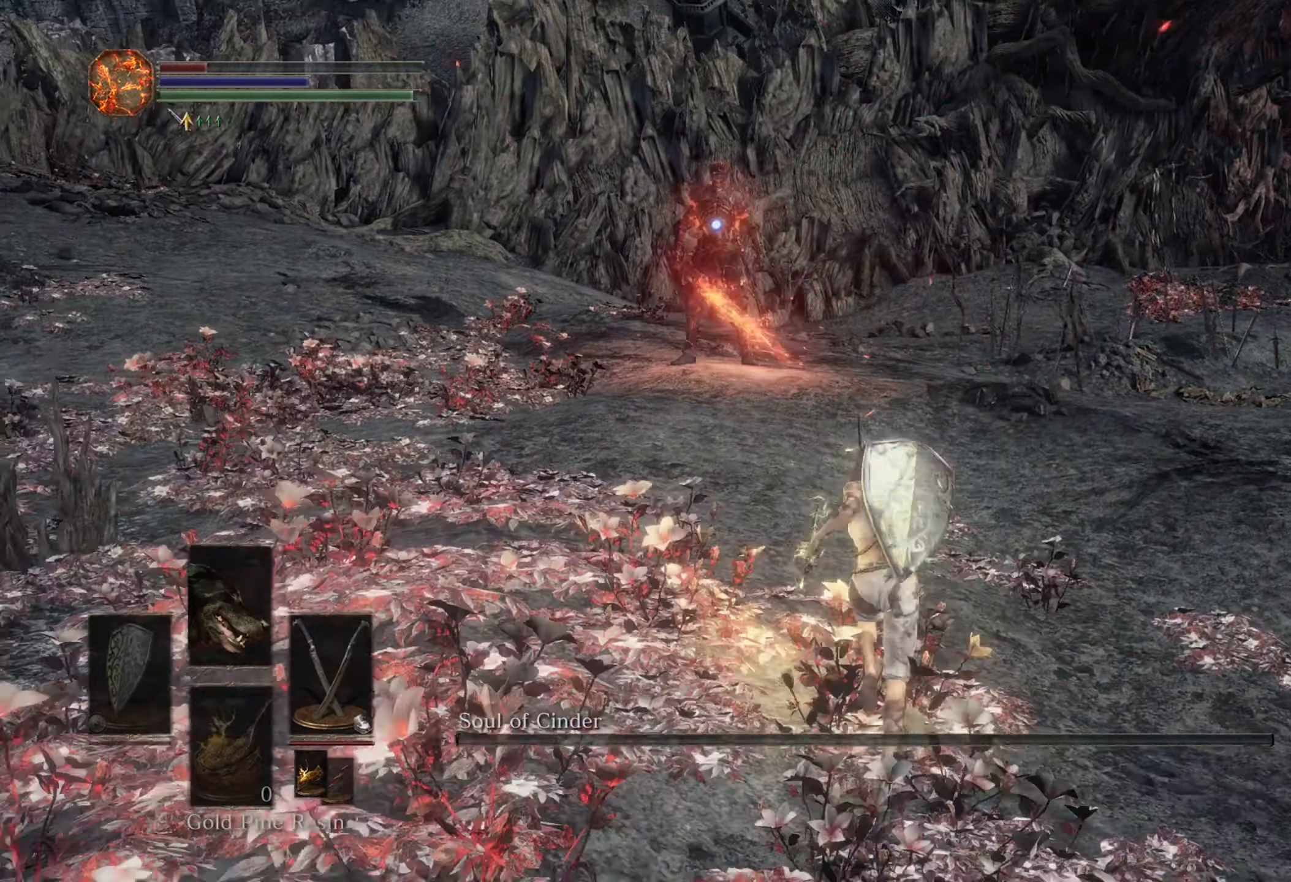
{"dt_ms": 500, "buttons": [], "left_stick": "up", "right_stick": "center", "events": []}
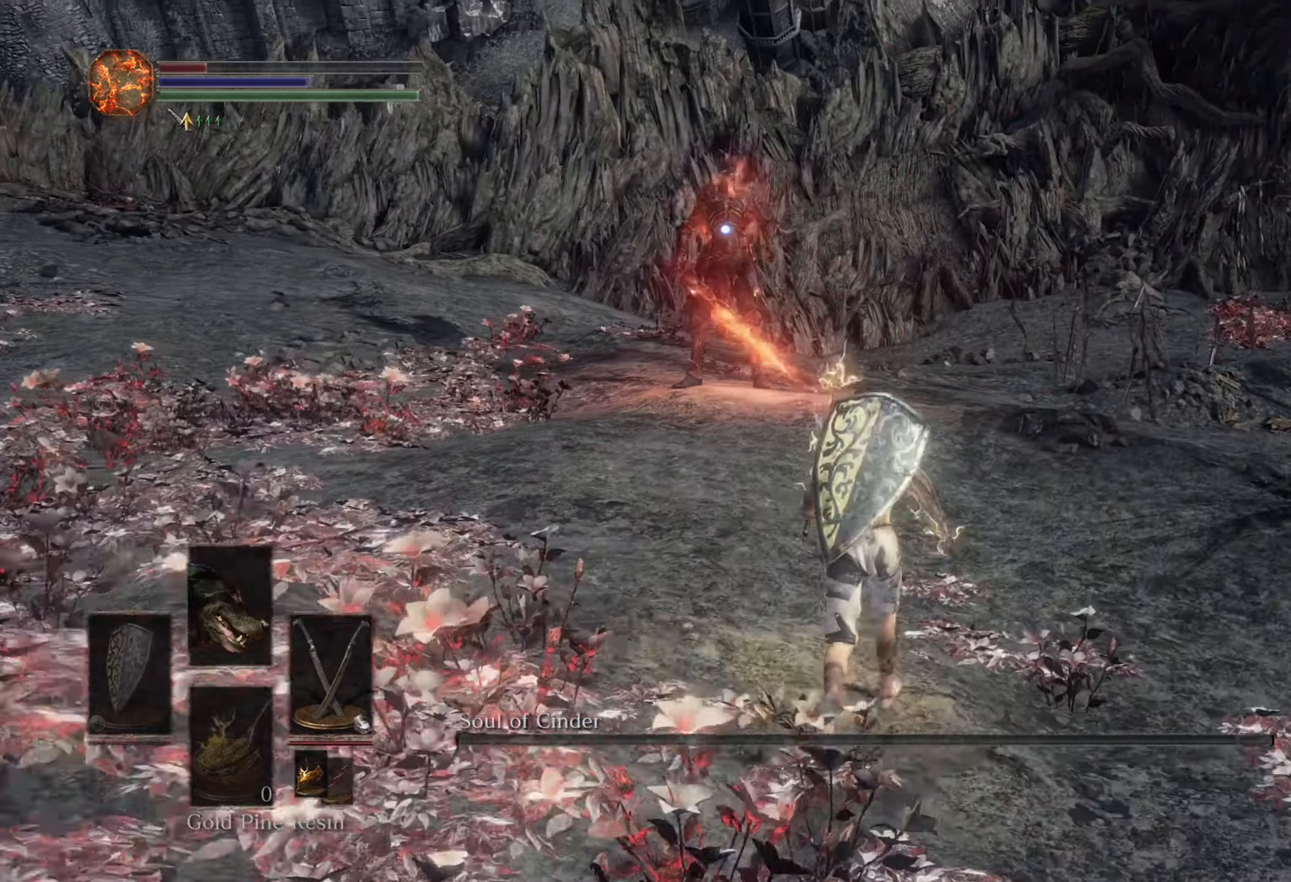
{"dt_ms": 500, "buttons": [], "left_stick": "up", "right_stick": "center", "events": []}
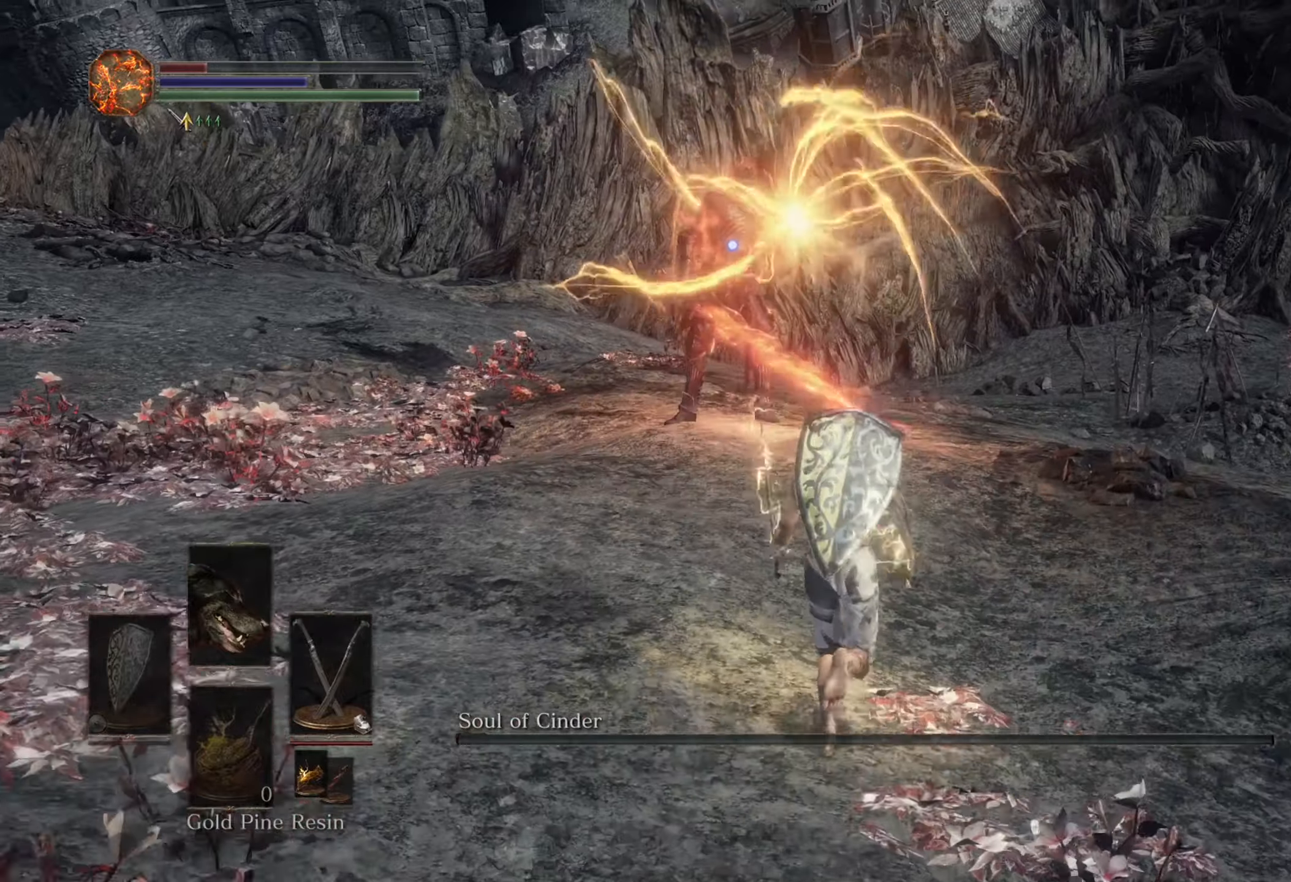
{"dt_ms": 500, "buttons": [], "left_stick": "up", "right_stick": "center", "events": []}
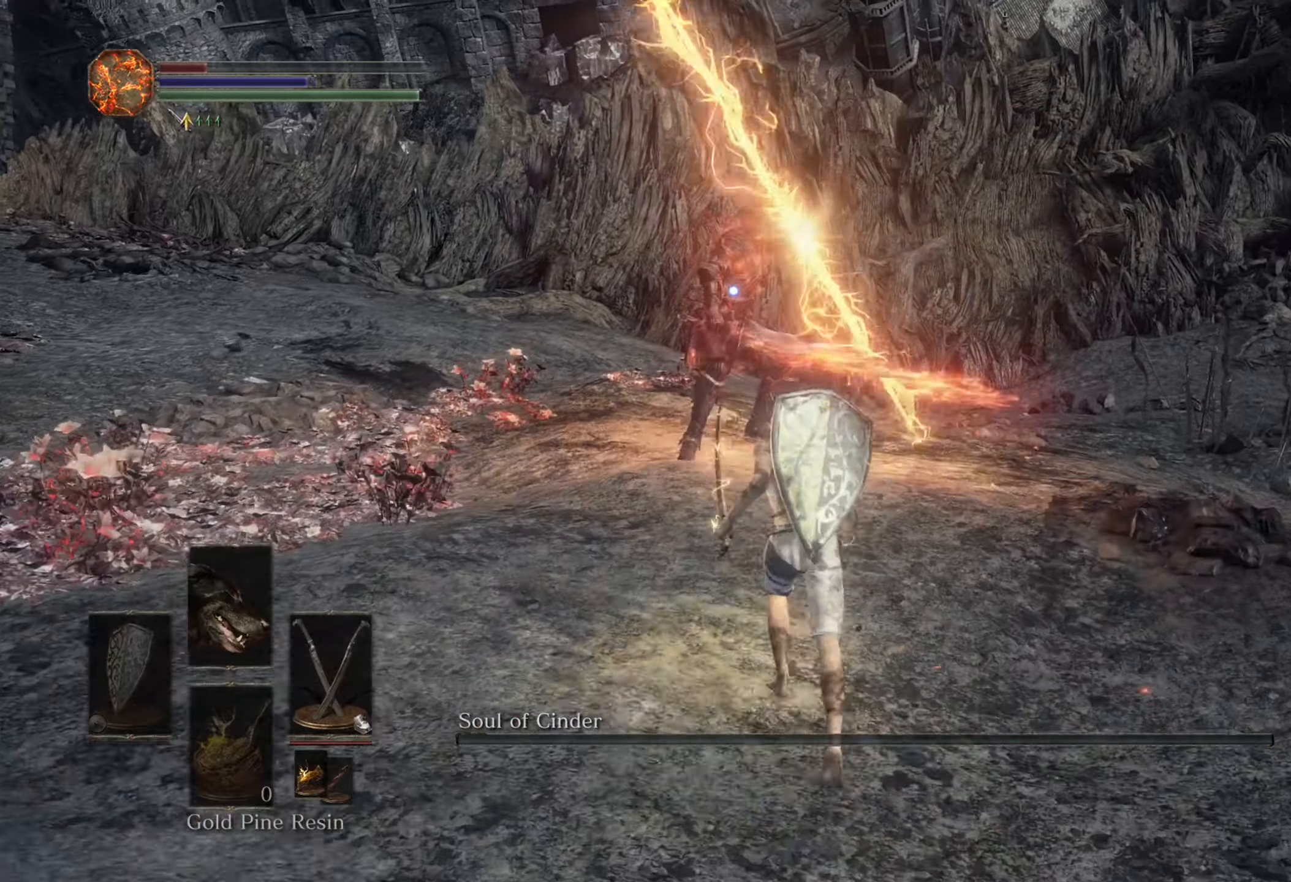
{"dt_ms": 500, "buttons": [], "left_stick": "up", "right_stick": "center", "events": []}
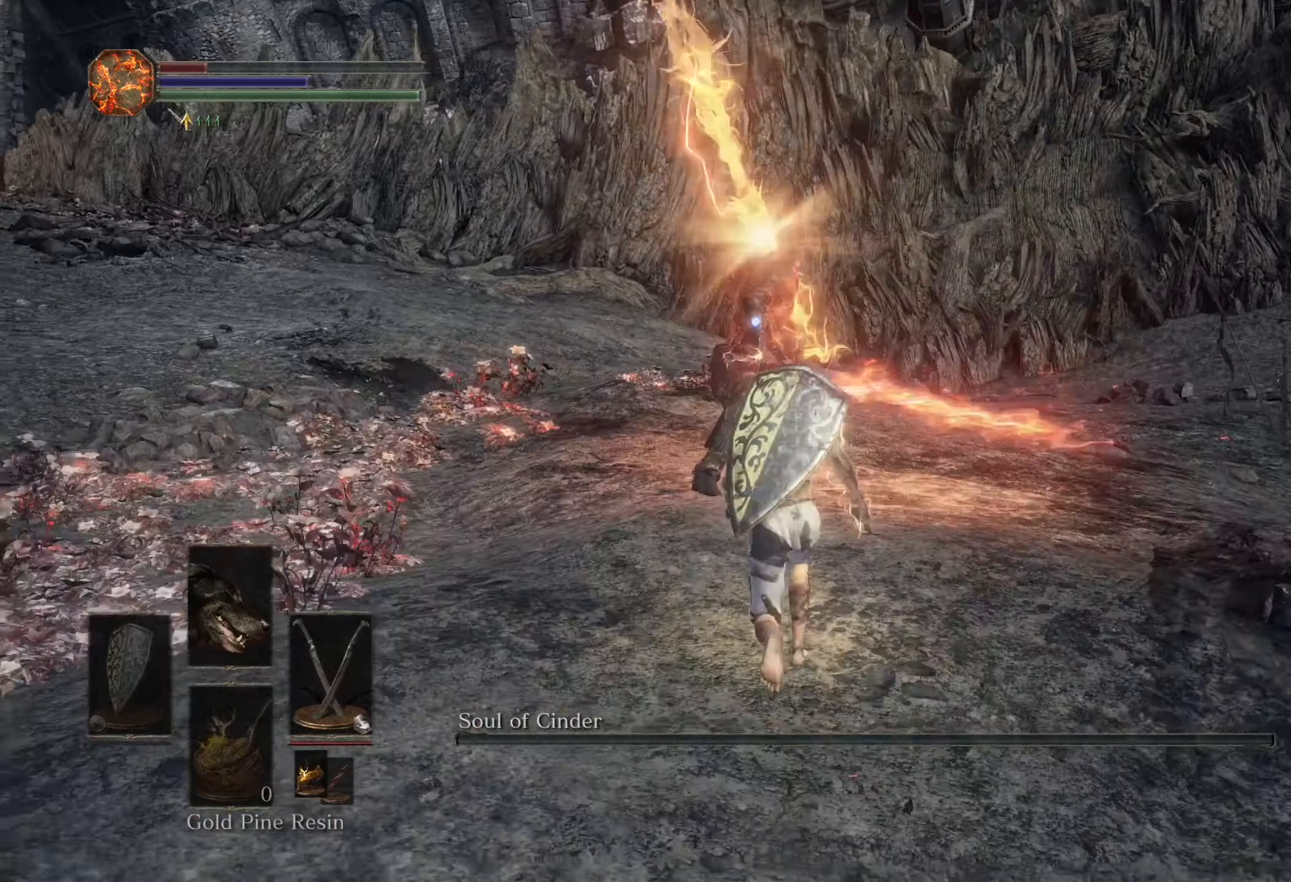
{"dt_ms": 500, "buttons": [], "left_stick": "up", "right_stick": "center", "events": []}
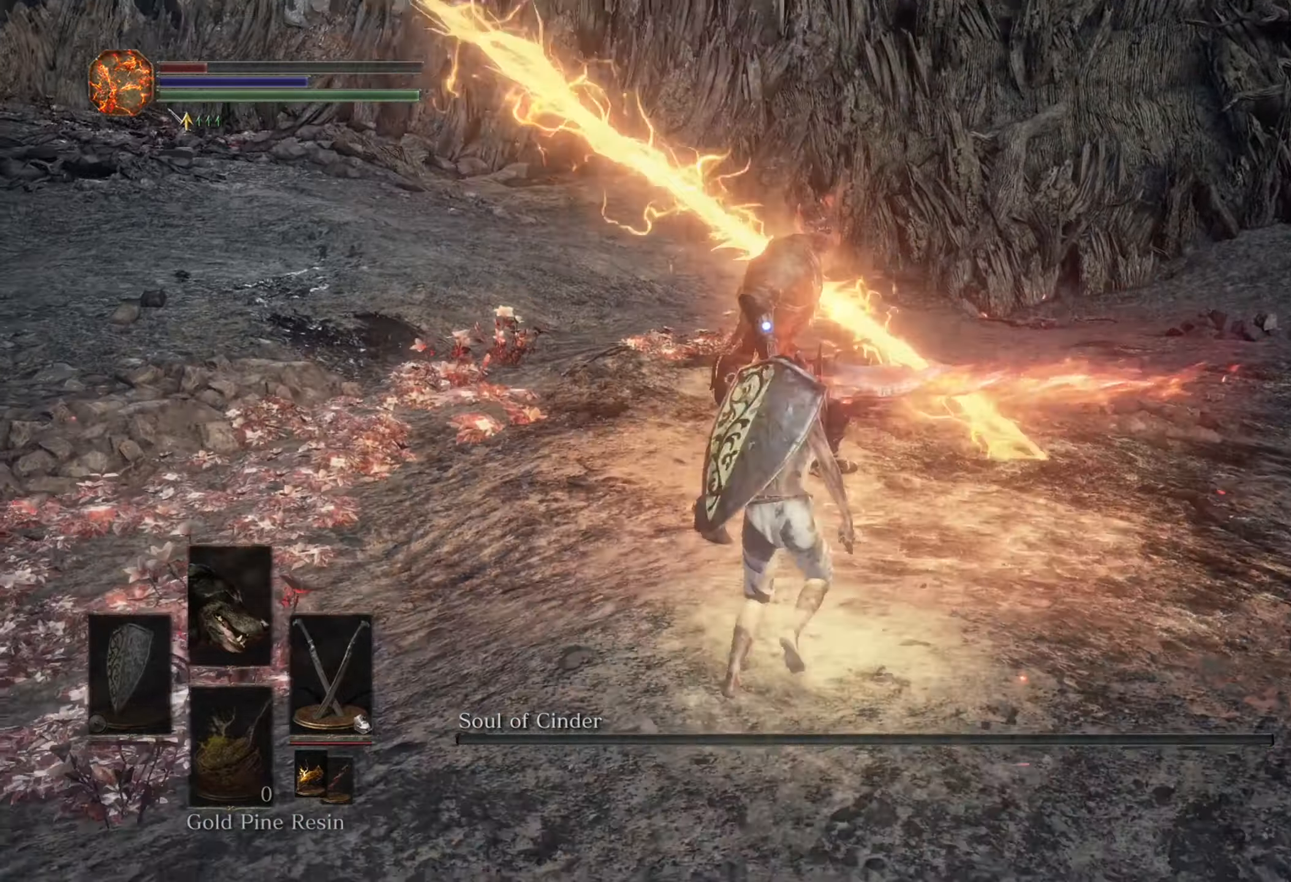
{"dt_ms": 500, "buttons": [], "left_stick": "up-right", "right_stick": "center", "events": [[334, "left_stick", "up-right"]]}
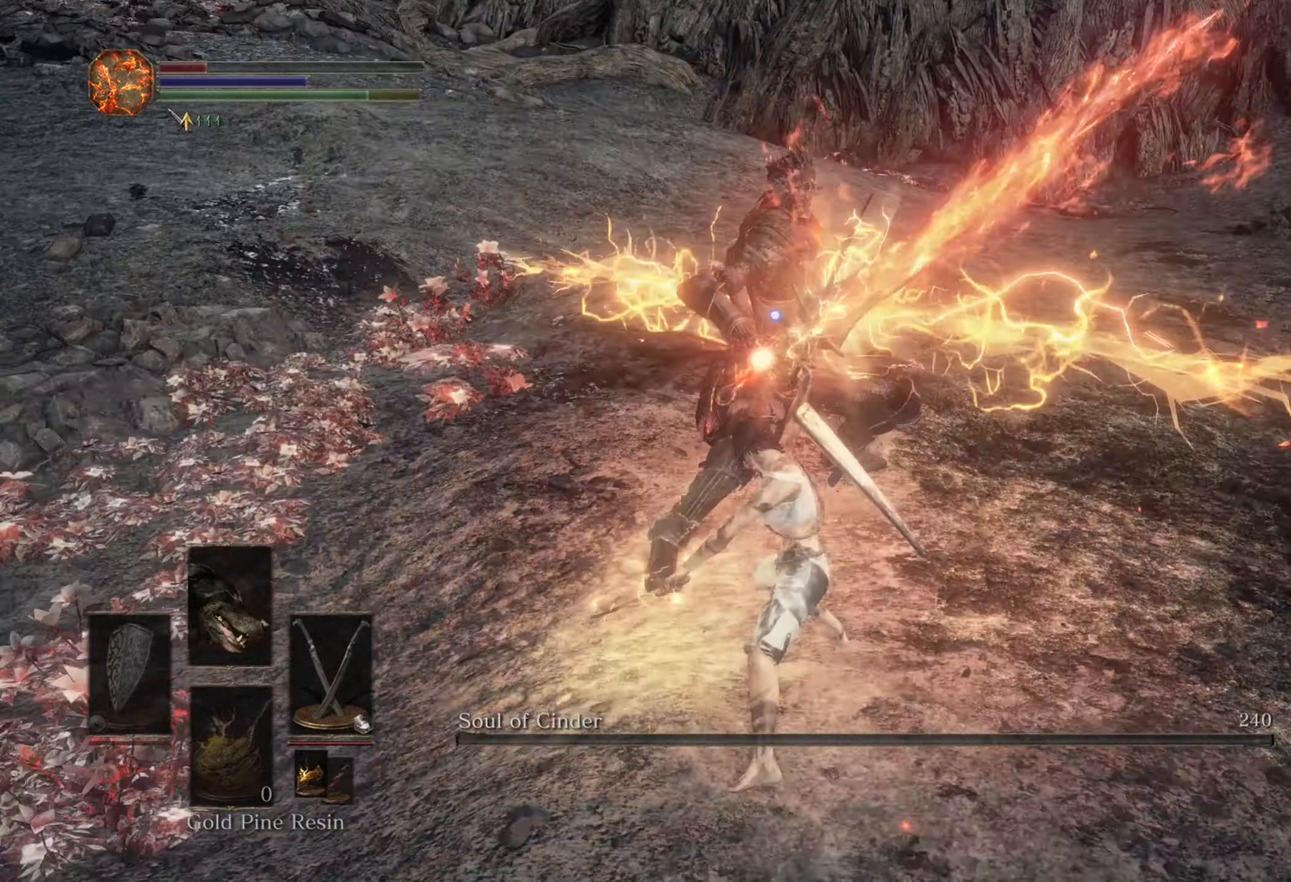
{"dt_ms": 500, "buttons": [], "left_stick": "up-right", "right_stick": "center", "events": []}
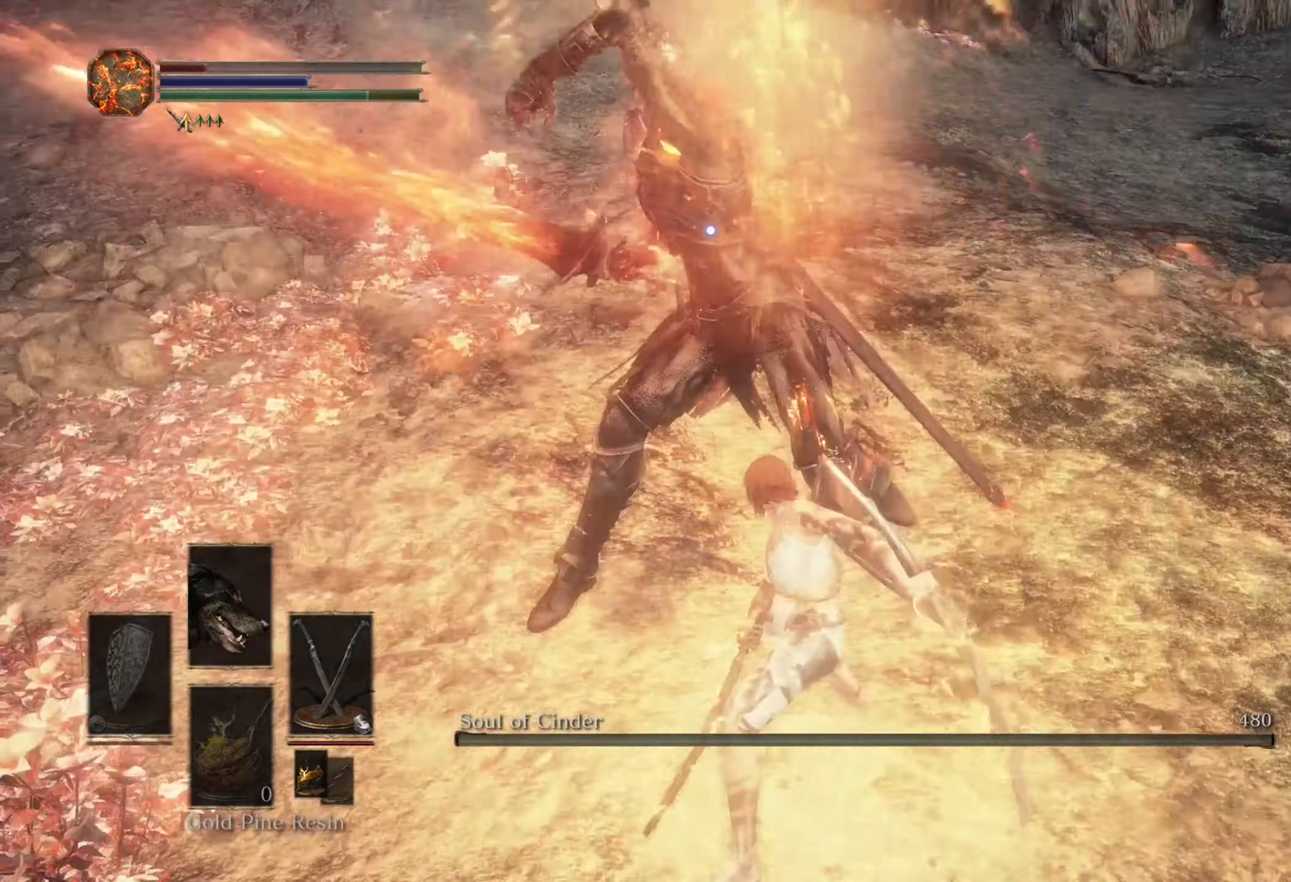
{"dt_ms": 500, "buttons": [], "left_stick": "up-right", "right_stick": "center", "events": []}
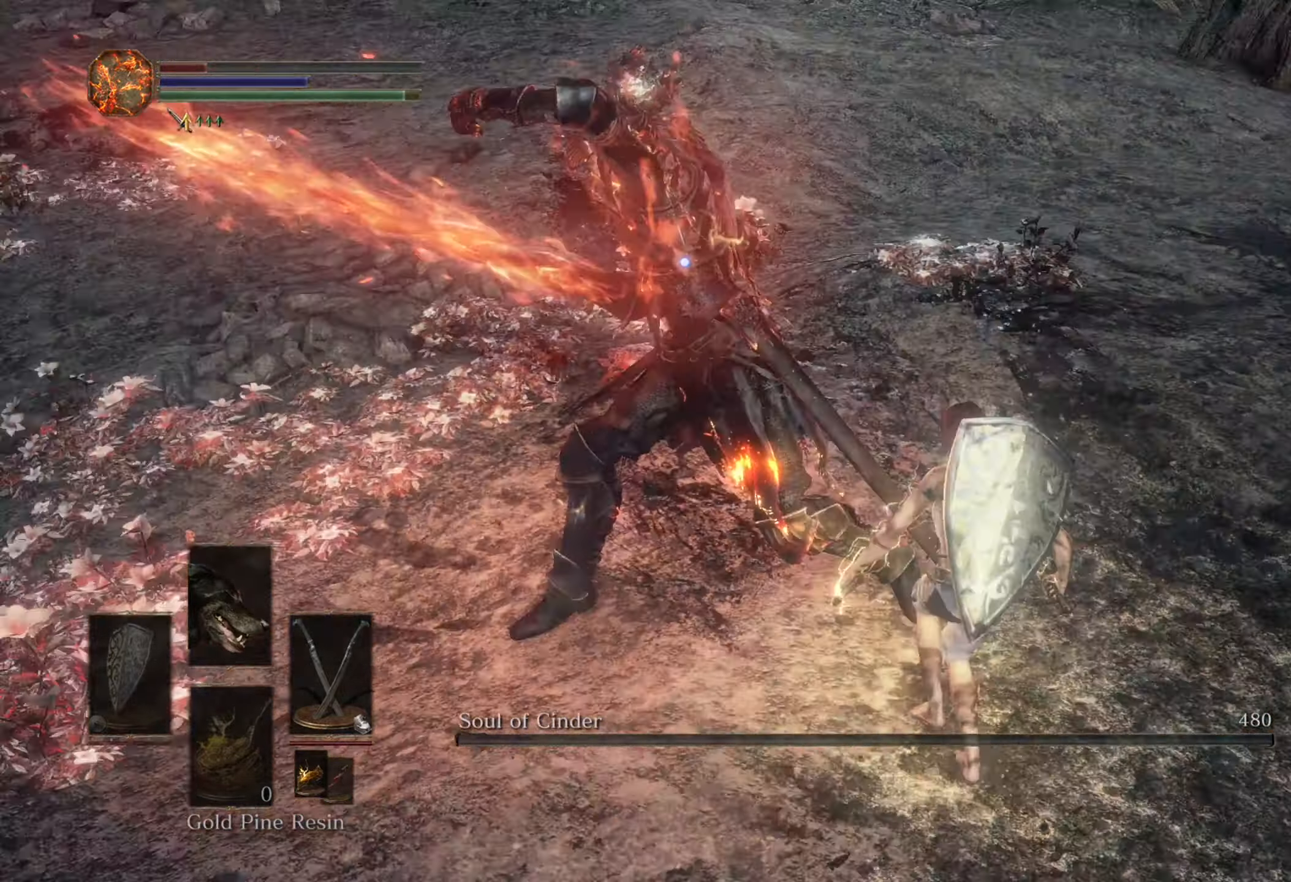
{"dt_ms": 1000, "buttons": [], "left_stick": "down-right", "right_stick": "center", "events": [[267, "left_stick", "up"], [567, "left_stick", "up-right"], [767, "TOUCHPAD", "down"], [834, "TOUCHPAD", "up"], [834, "left_stick", "right"], [934, "left_stick", "down-right"]]}